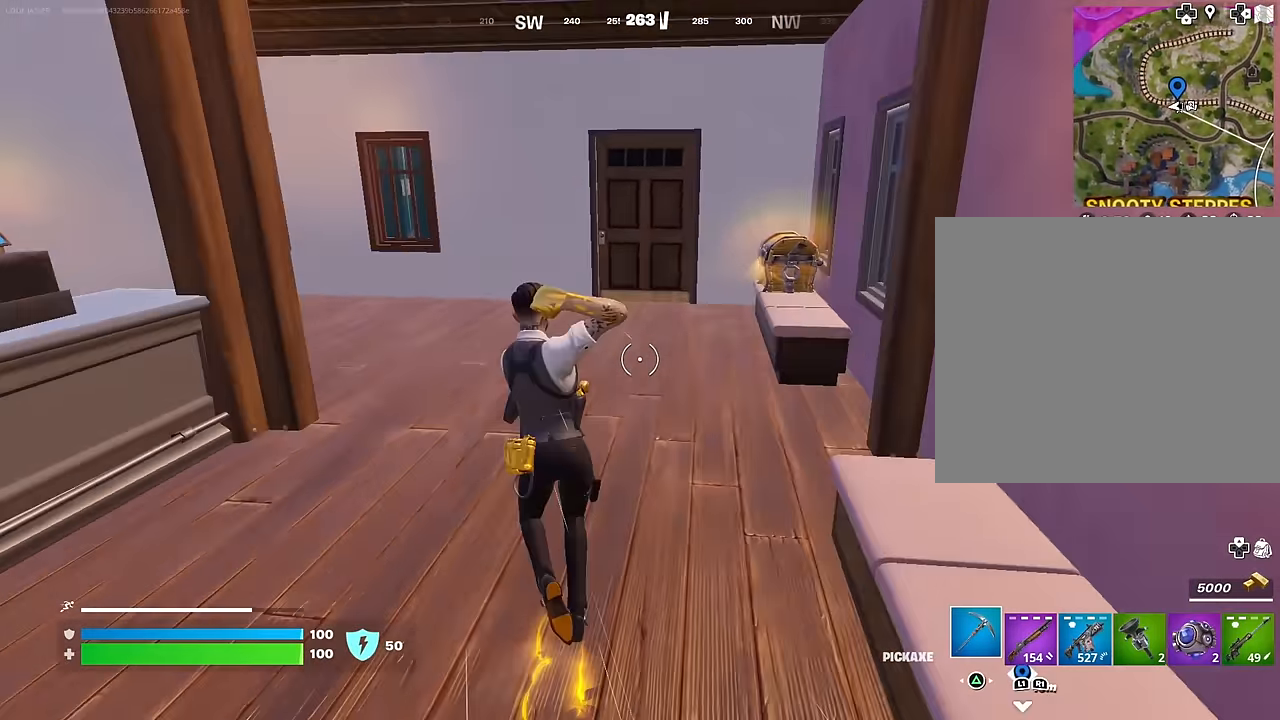
Gameplay with a controller (PlayStation layout); each line is a JSON object with the inputs held at the frame after it. "events" lists button and stick changes between this image and that frame as [ms after this image, input, new state], when the widget could be followed in between.
{"buttons": ["R2"], "left_stick": "left", "right_stick": "center", "events": [[17, "R3", "up"], [83, "R3", "down"], [117, "left_stick", "up-left"], [133, "right_stick", "center"], [167, "R3", "up"], [183, "left_stick", "left"], [233, "R2", "down"], [250, "R3", "down"], [333, "R3", "up"]]}
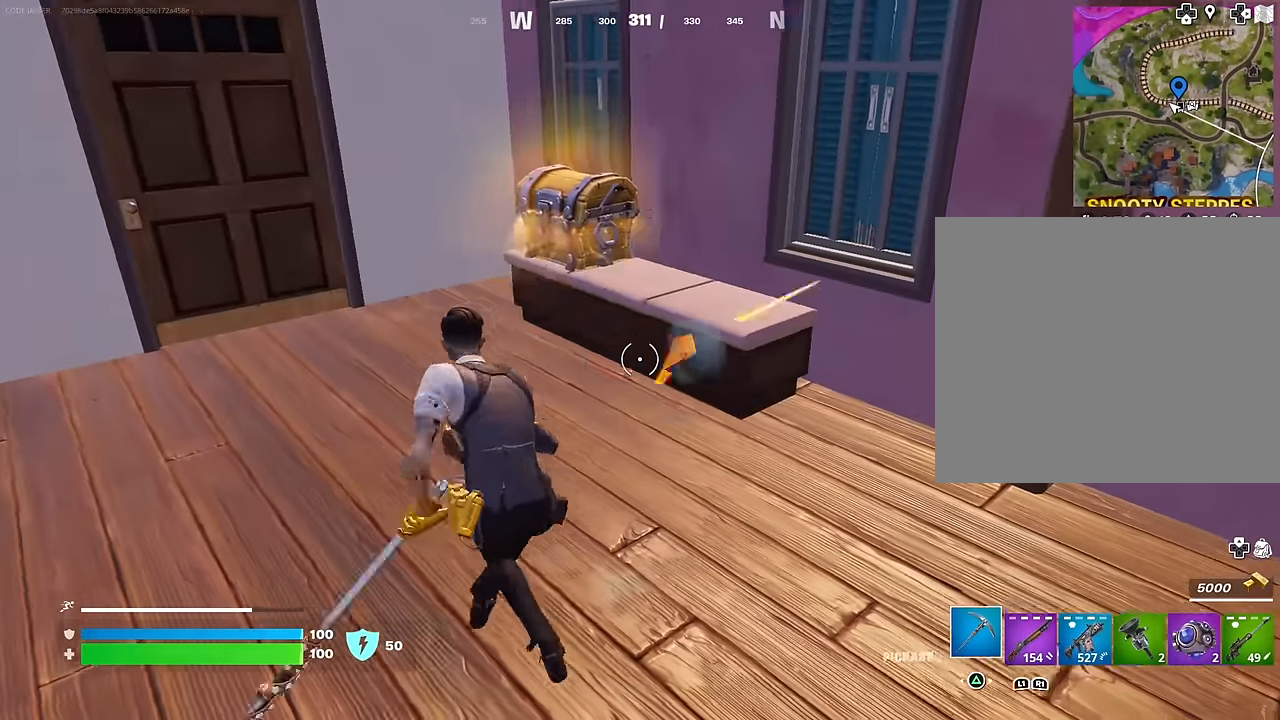
{"buttons": [], "left_stick": "up-right", "right_stick": "left", "events": [[50, "left_stick", "center"], [133, "left_stick", "up"], [317, "R2", "up"], [317, "right_stick", "left"], [400, "L3", "down"], [450, "L3", "up"], [467, "left_stick", "up-right"]]}
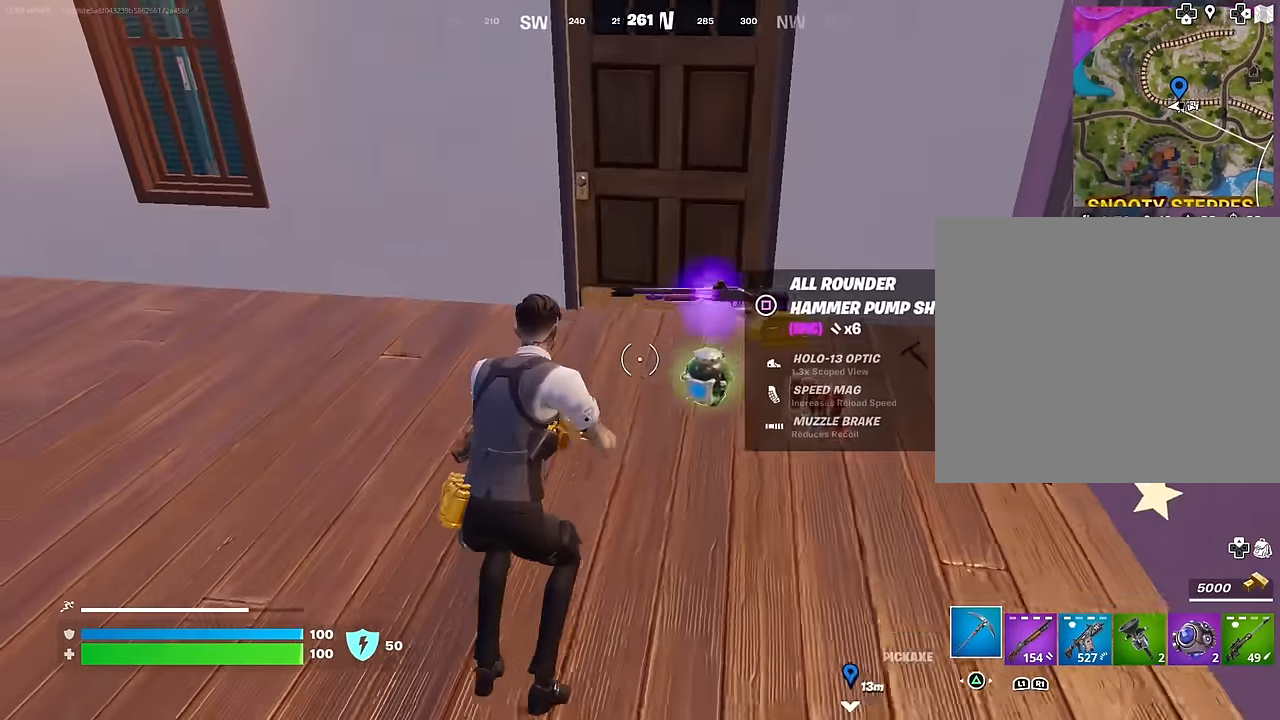
{"buttons": [], "left_stick": "up-left", "right_stick": "left", "events": [[17, "right_stick", "center"], [133, "right_stick", "left"], [367, "left_stick", "down-left"], [417, "left_stick", "up-left"]]}
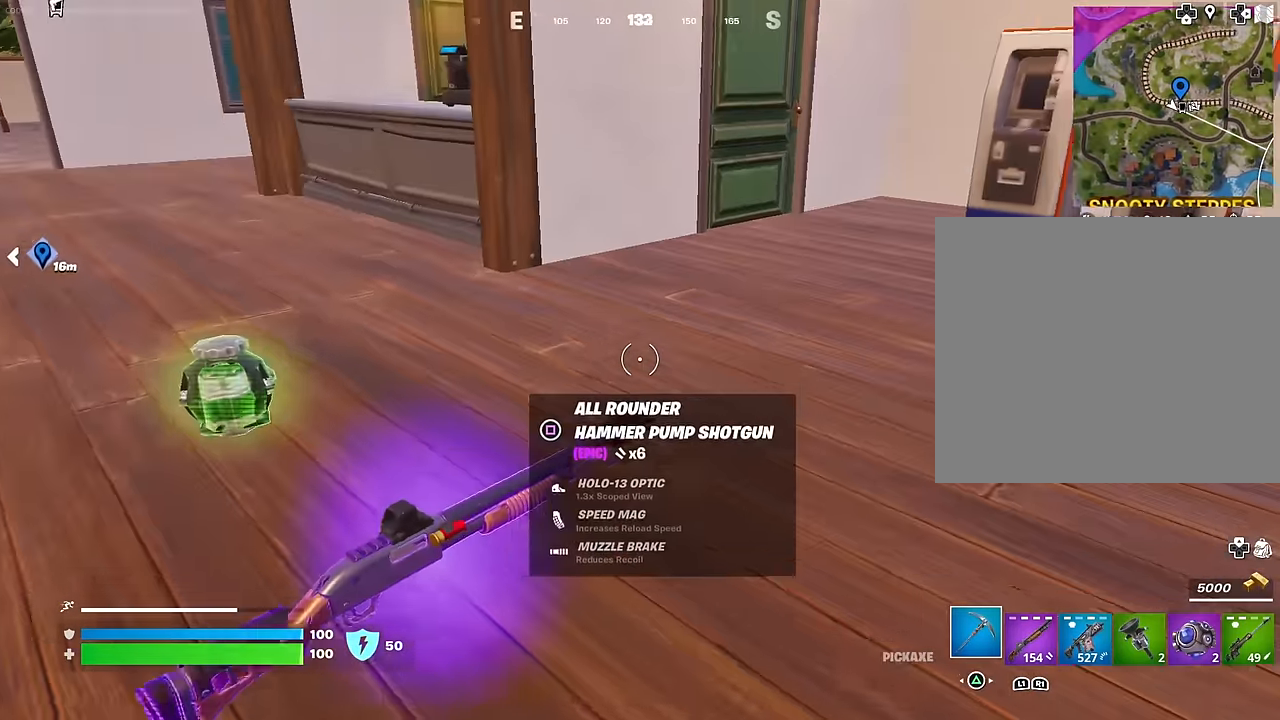
{"buttons": [], "left_stick": "up-left", "right_stick": "center", "events": [[17, "right_stick", "center"], [250, "right_stick", "up-left"], [267, "L3", "down"], [350, "L3", "up"], [383, "right_stick", "center"]]}
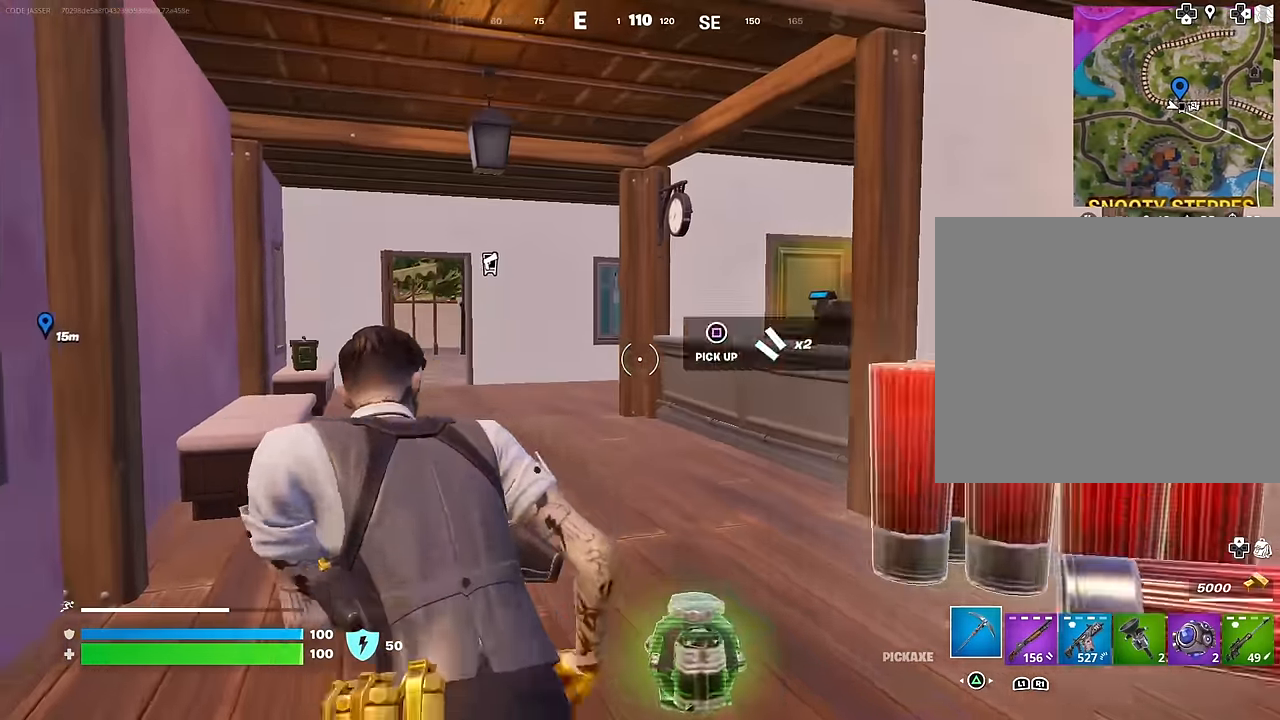
{"buttons": [], "left_stick": "up-left", "right_stick": "center", "events": [[317, "left_stick", "up"], [317, "right_stick", "down-right"], [417, "left_stick", "up-left"], [450, "right_stick", "center"]]}
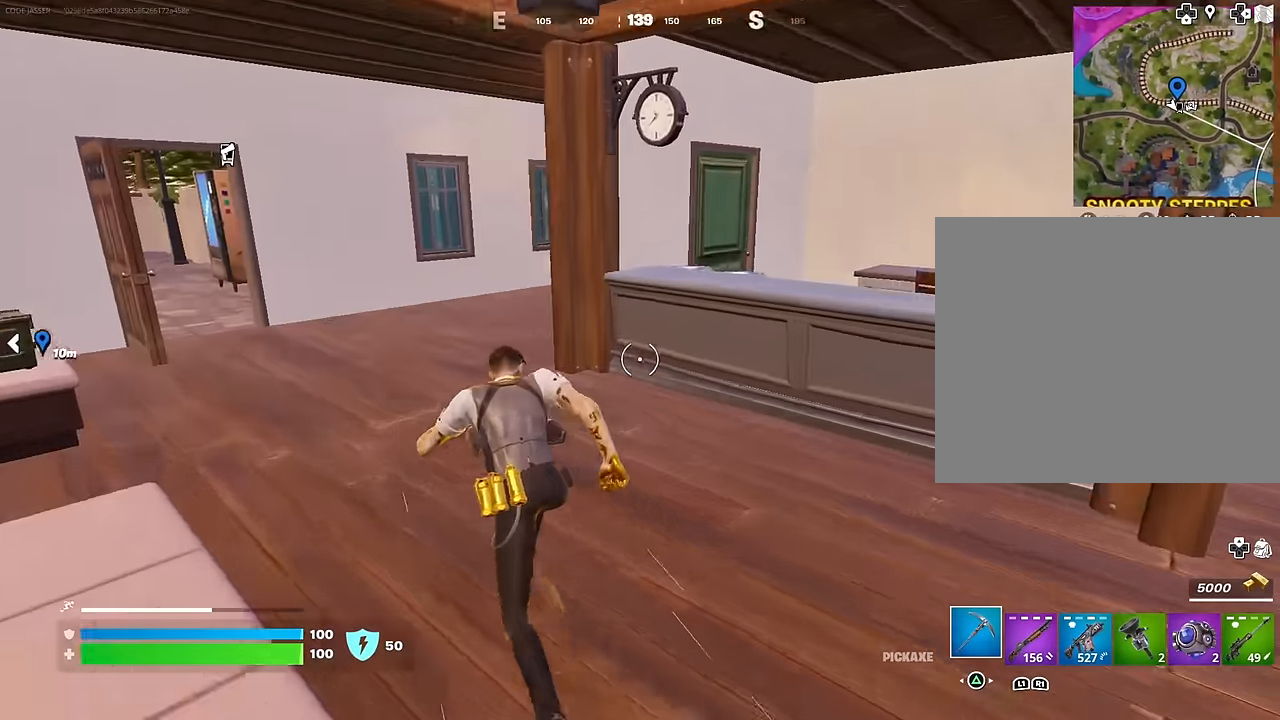
{"buttons": [], "left_stick": "up-right", "right_stick": "center", "events": [[117, "right_stick", "right"], [200, "left_stick", "right"], [267, "right_stick", "center"], [417, "left_stick", "up-right"]]}
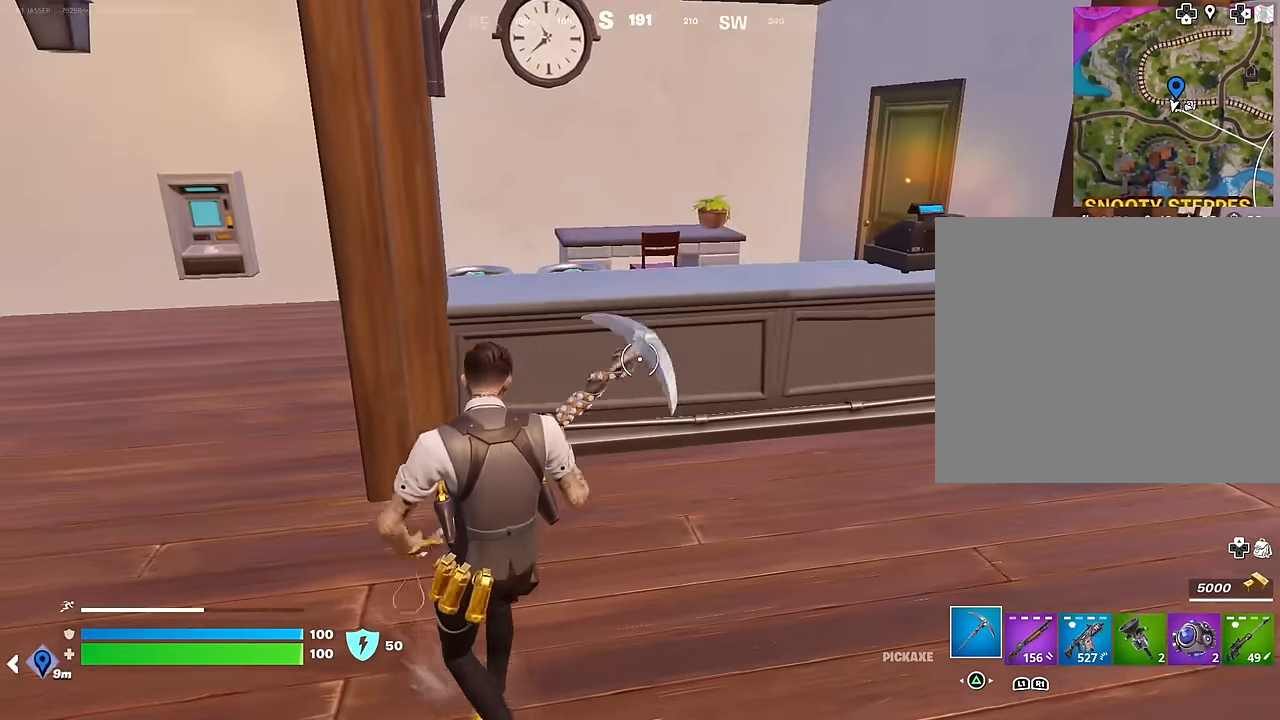
{"buttons": [], "left_stick": "up", "right_stick": "center", "events": [[117, "right_stick", "down"], [283, "right_stick", "center"], [350, "CROSS", "down"], [383, "left_stick", "up"], [400, "CROSS", "up"]]}
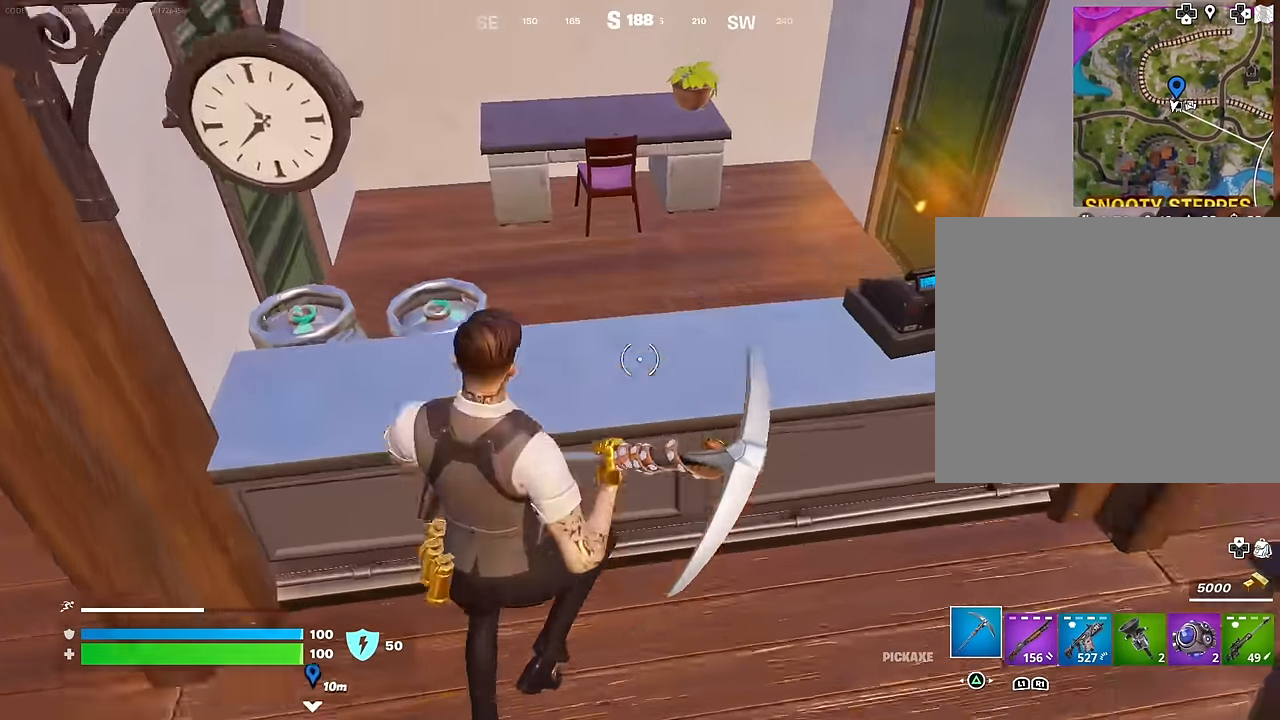
{"buttons": [], "left_stick": "up", "right_stick": "right", "events": [[83, "right_stick", "left"], [250, "right_stick", "center"], [417, "right_stick", "right"]]}
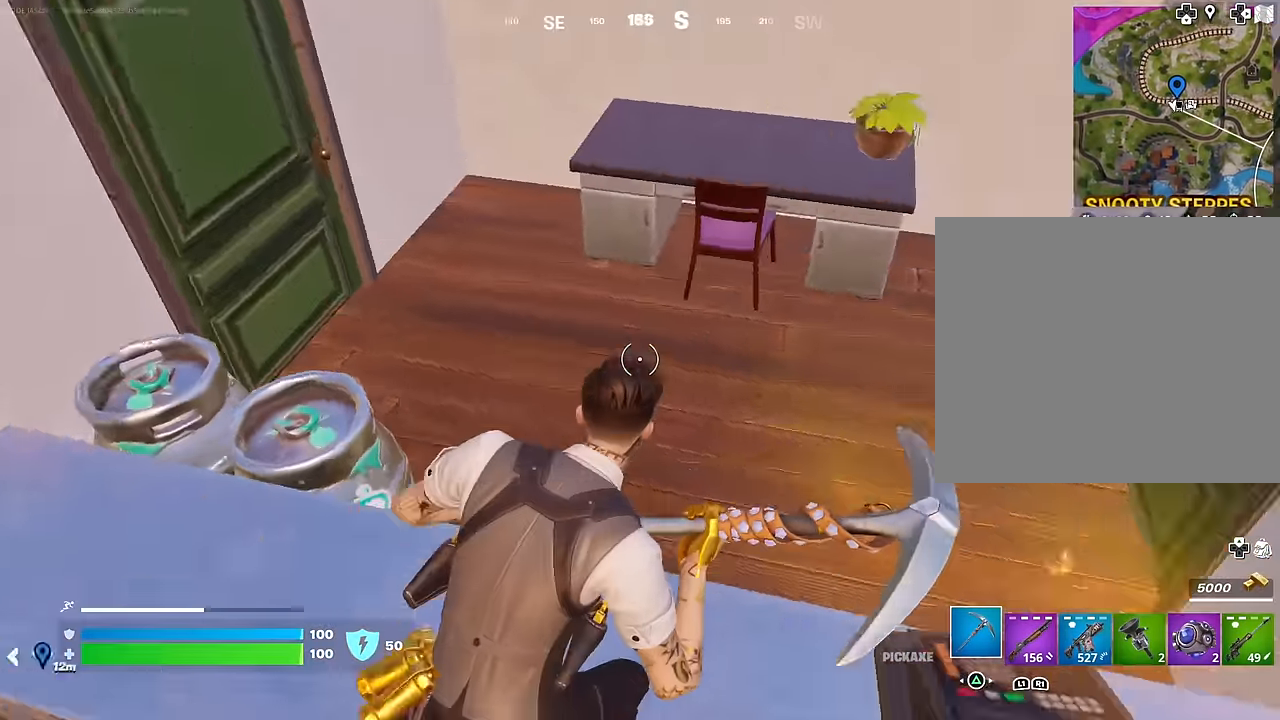
{"buttons": [], "left_stick": "up", "right_stick": "center", "events": [[33, "right_stick", "up-right"], [167, "right_stick", "right"], [317, "right_stick", "center"], [417, "SQUARE", "down"], [467, "SQUARE", "up"]]}
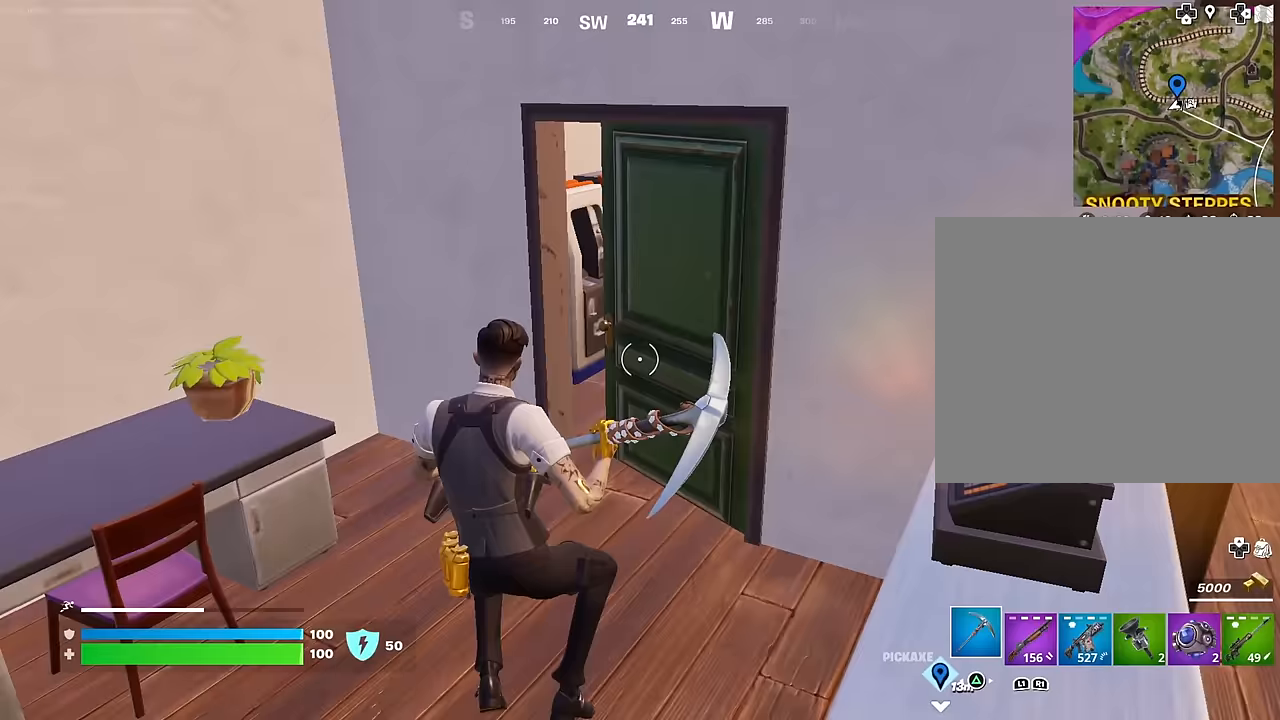
{"buttons": [], "left_stick": "up", "right_stick": "up", "events": [[133, "right_stick", "right"], [183, "L3", "down"], [233, "right_stick", "center"], [267, "L3", "up"], [417, "right_stick", "up"]]}
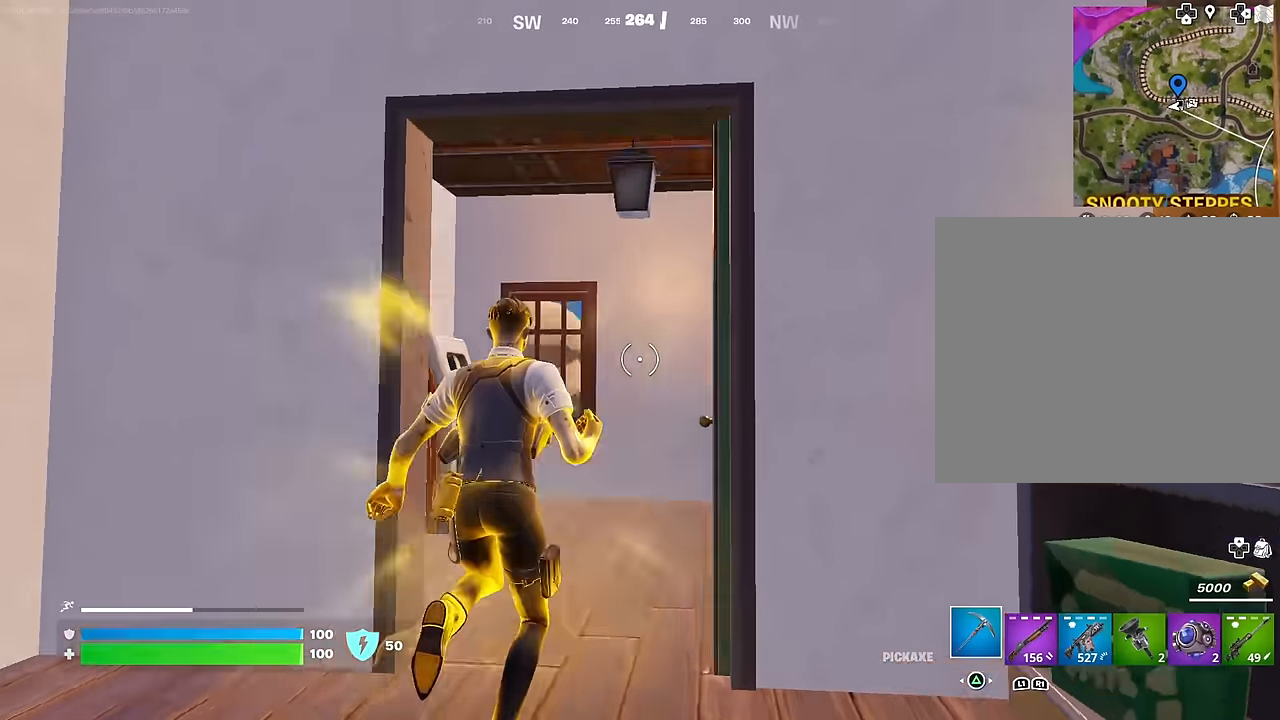
{"buttons": ["R2"], "left_stick": "up-right", "right_stick": "right", "events": [[133, "left_stick", "up-left"], [150, "right_stick", "center"], [250, "right_stick", "up-right"], [333, "right_stick", "right"], [350, "R2", "down"], [467, "left_stick", "up-right"]]}
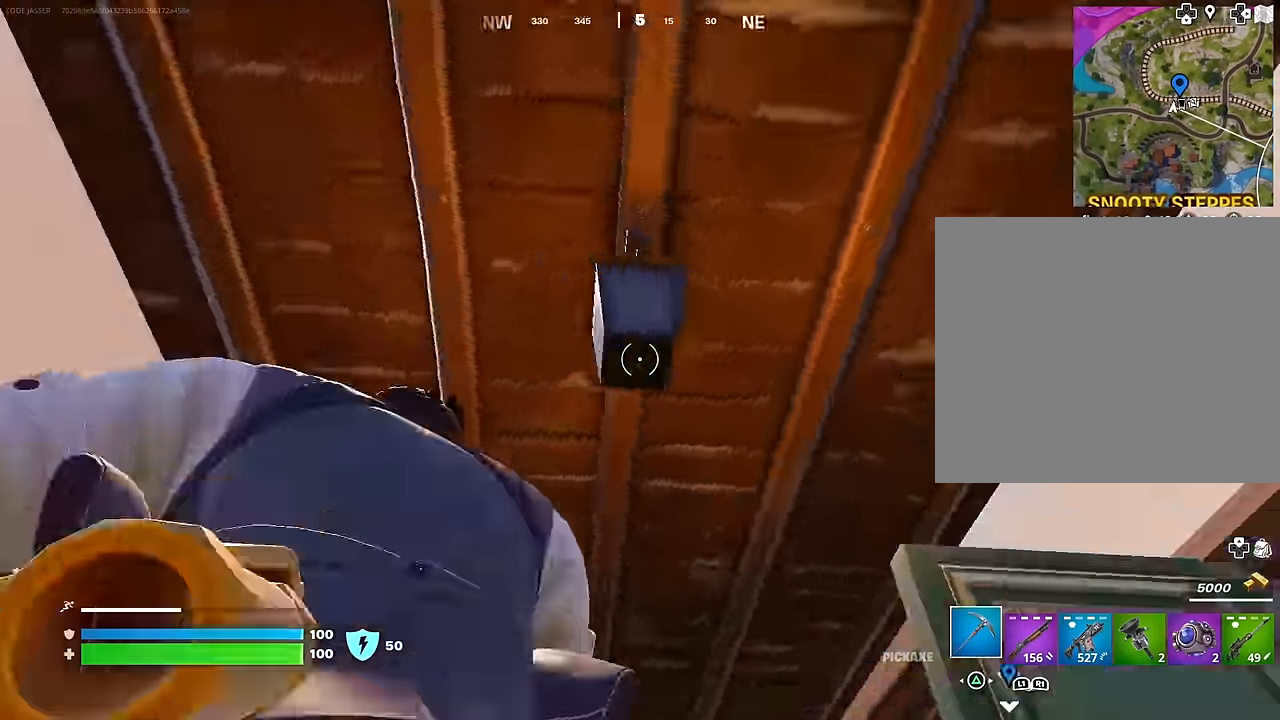
{"buttons": ["R2"], "left_stick": "down-left", "right_stick": "right", "events": [[200, "left_stick", "up-left"], [250, "right_stick", "center"], [350, "left_stick", "down-left"], [450, "right_stick", "right"]]}
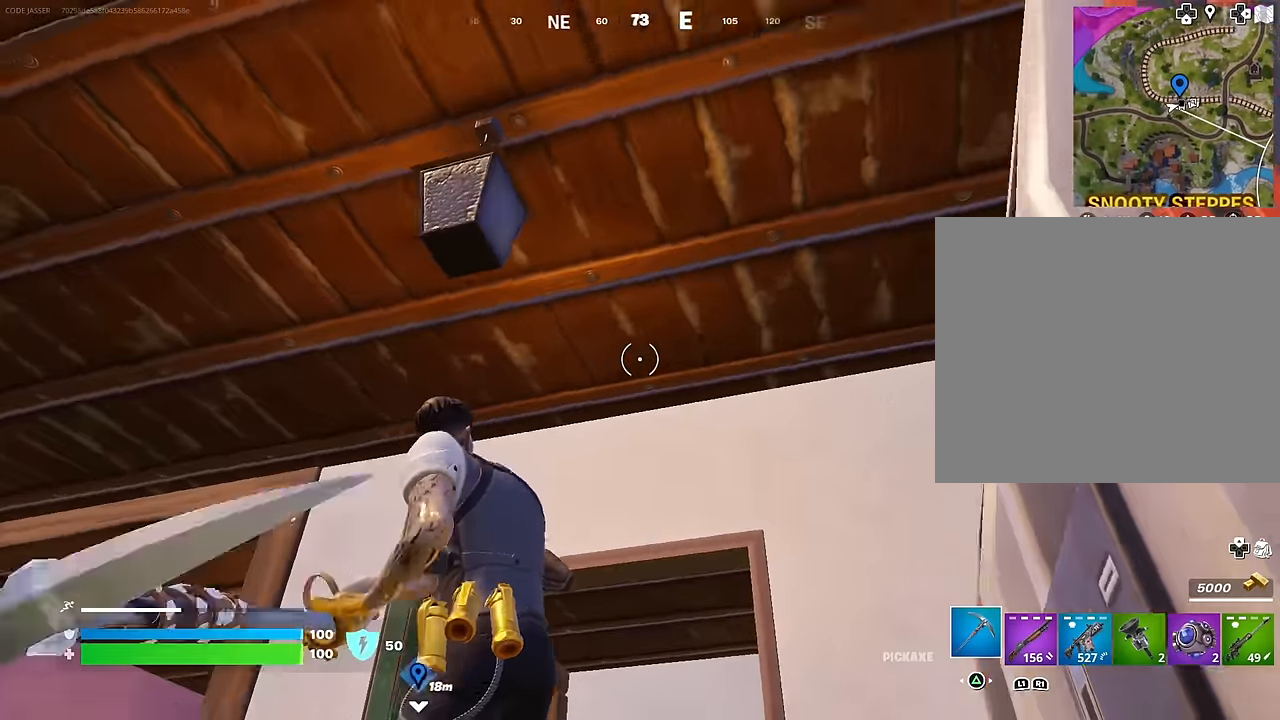
{"buttons": ["R2"], "left_stick": "down-left", "right_stick": "center", "events": [[17, "left_stick", "up-left"], [267, "left_stick", "up-right"], [317, "right_stick", "center"], [383, "left_stick", "down-right"], [400, "right_stick", "left"], [467, "left_stick", "down-left"], [483, "right_stick", "center"]]}
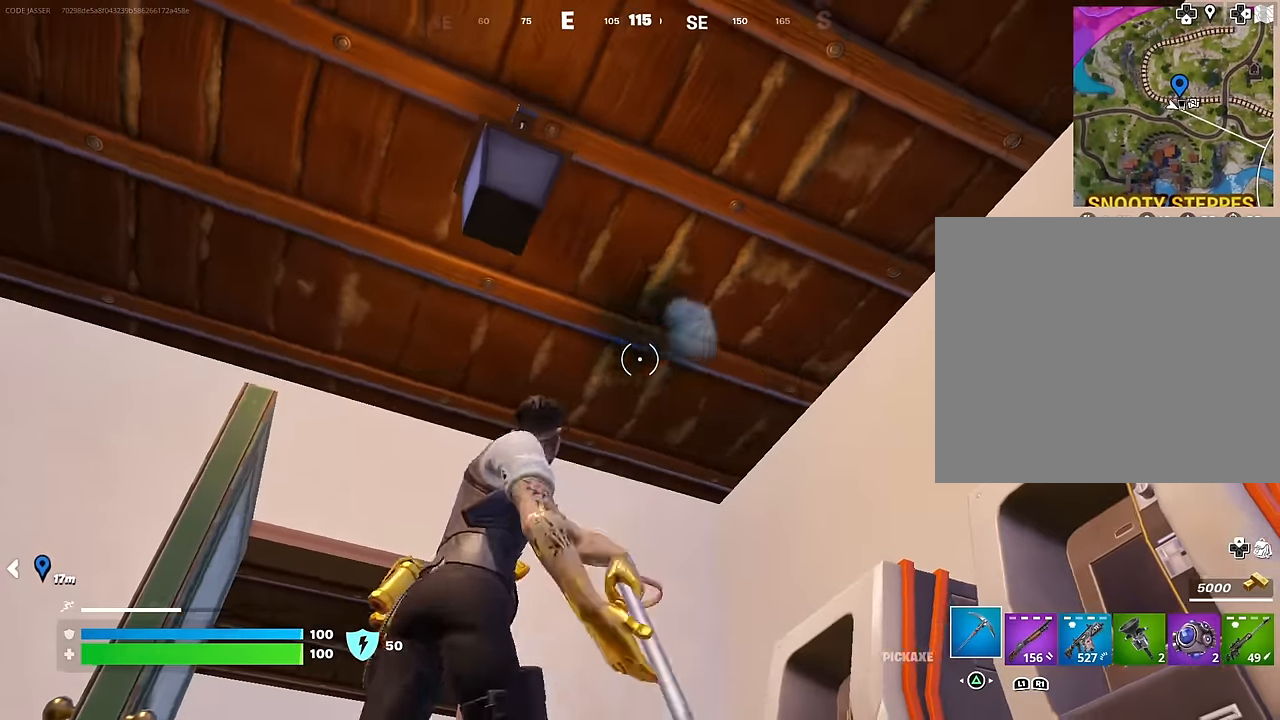
{"buttons": ["R2"], "left_stick": "up-left", "right_stick": "center", "events": [[67, "left_stick", "up-left"], [167, "left_stick", "up-right"], [300, "left_stick", "down-right"], [383, "left_stick", "down-left"], [467, "left_stick", "up-left"]]}
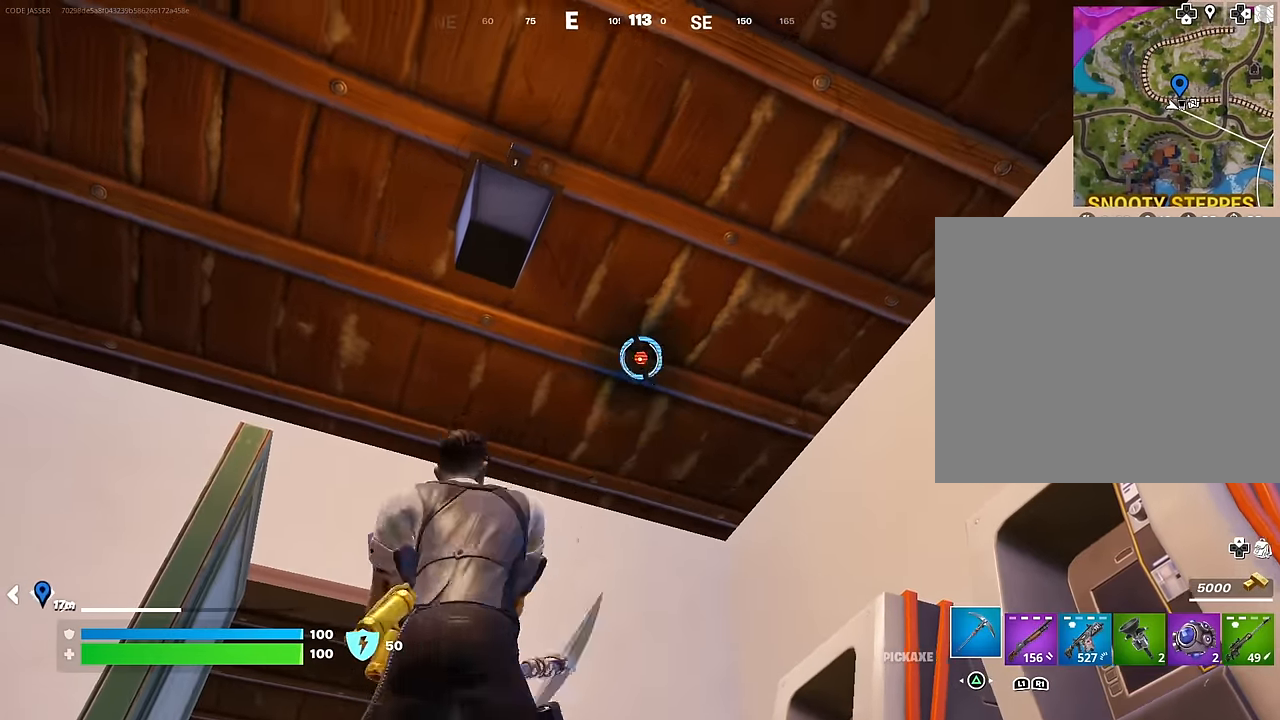
{"buttons": ["R2"], "left_stick": "right", "right_stick": "center", "events": [[83, "left_stick", "down-right"], [233, "left_stick", "up-left"], [283, "left_stick", "up"], [400, "right_stick", "left"], [433, "left_stick", "right"], [500, "right_stick", "center"]]}
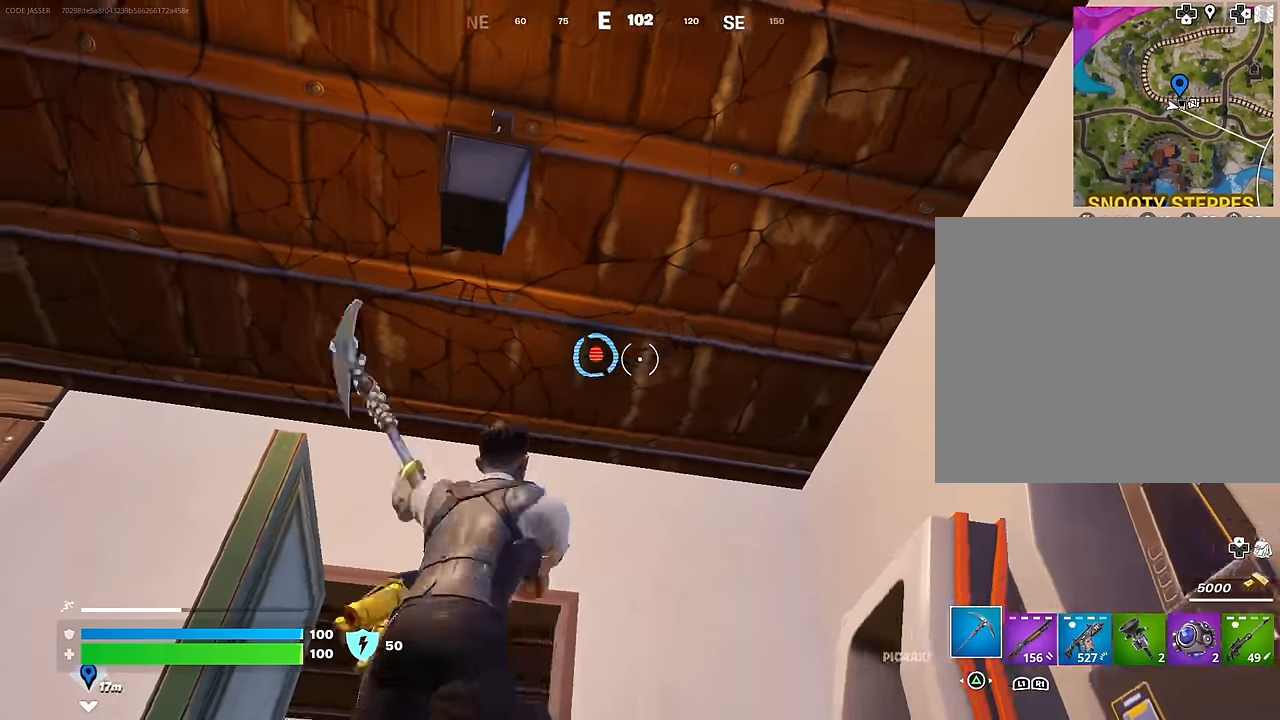
{"buttons": ["R2"], "left_stick": "left", "right_stick": "center", "events": [[67, "left_stick", "down"], [100, "right_stick", "left"], [167, "left_stick", "left"], [200, "right_stick", "center"], [250, "left_stick", "up"], [317, "left_stick", "right"], [483, "left_stick", "left"]]}
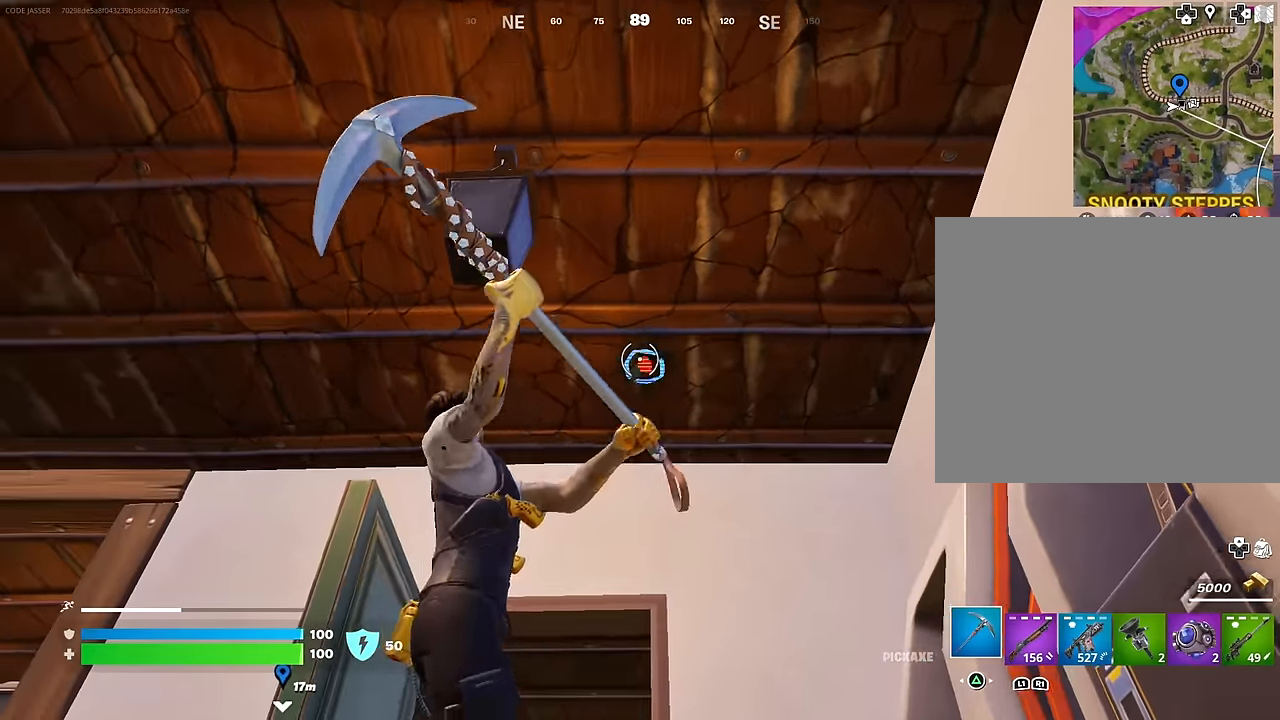
{"buttons": ["R2"], "left_stick": "center", "right_stick": "center", "events": [[17, "left_stick", "right"], [50, "left_stick", "center"]]}
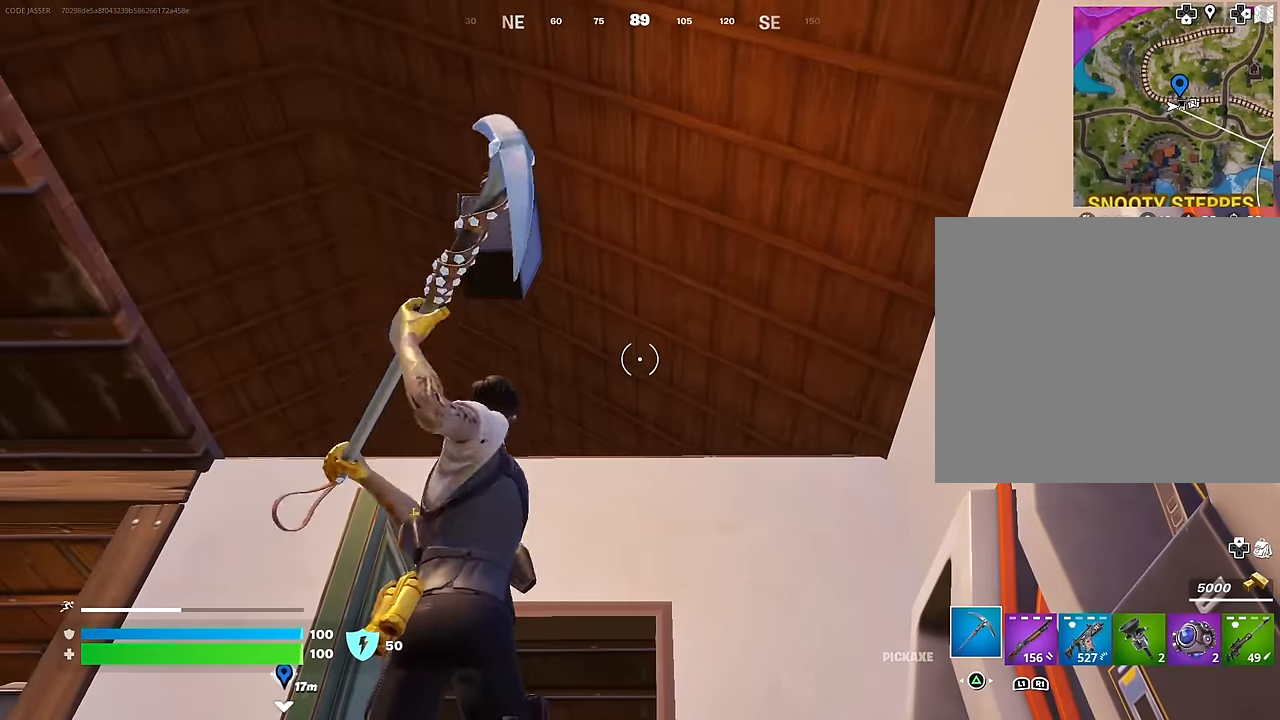
{"buttons": [], "left_stick": "up-left", "right_stick": "down", "events": [[133, "left_stick", "up-left"], [150, "R2", "up"], [183, "L3", "down"], [267, "CROSS", "down"], [267, "L3", "up"], [333, "CROSS", "up"], [333, "right_stick", "down-left"], [400, "right_stick", "down"]]}
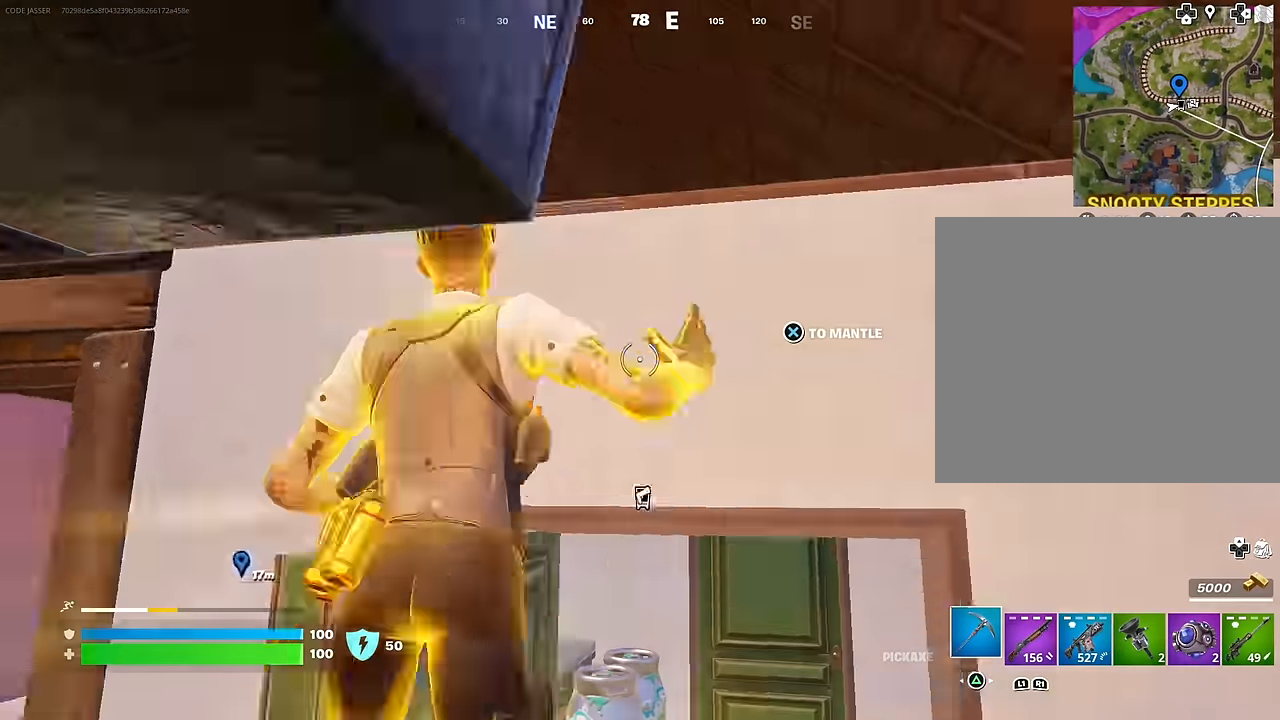
{"buttons": [], "left_stick": "up-left", "right_stick": "left", "events": [[67, "left_stick", "center"], [67, "right_stick", "center"], [117, "CROSS", "down"], [200, "CROSS", "up"], [217, "left_stick", "up"], [317, "left_stick", "up-left"], [433, "right_stick", "down"], [500, "right_stick", "left"]]}
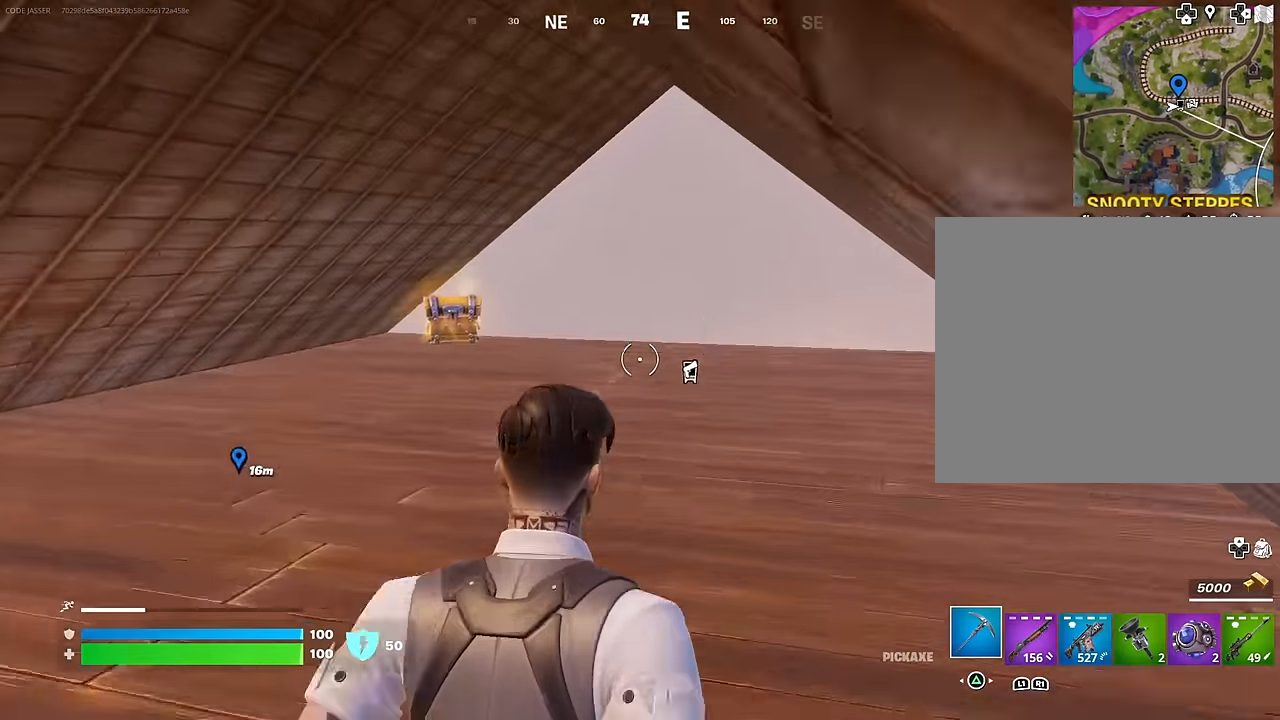
{"buttons": [], "left_stick": "up", "right_stick": "down", "events": [[50, "left_stick", "up"], [67, "right_stick", "center"], [233, "L3", "down"], [317, "L3", "up"], [483, "right_stick", "down"]]}
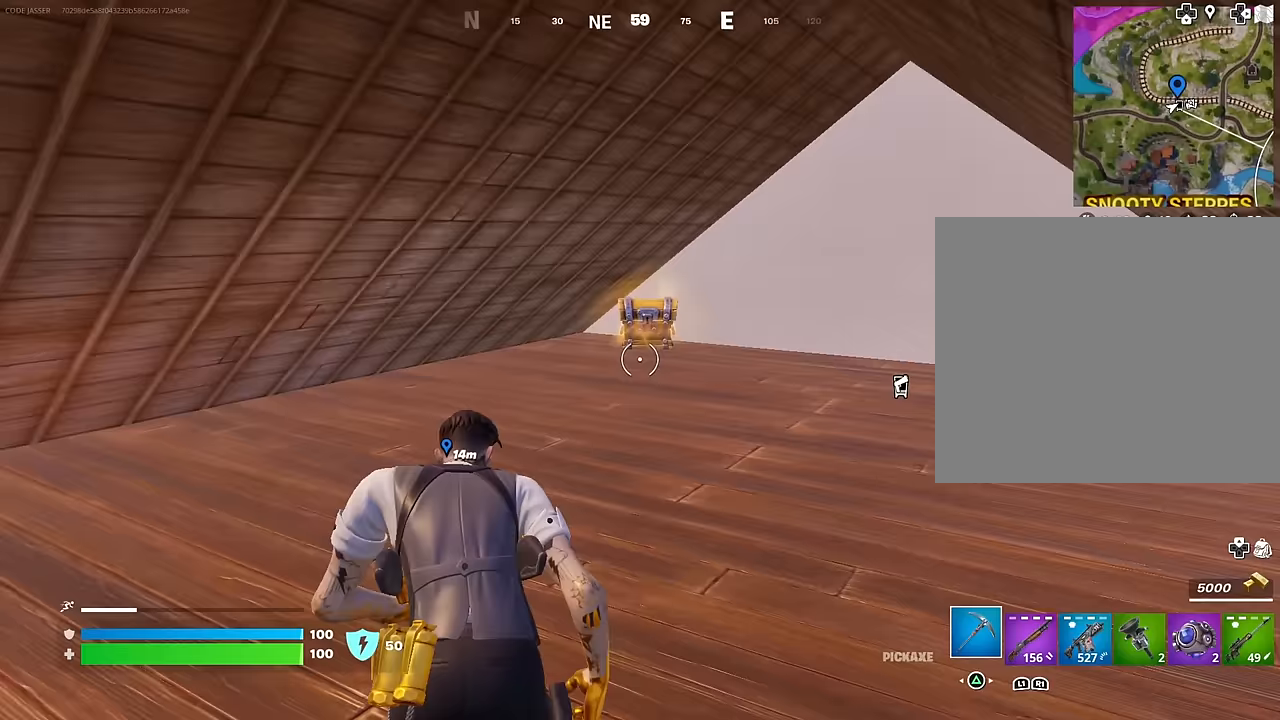
{"buttons": [], "left_stick": "up", "right_stick": "center", "events": [[100, "right_stick", "center"], [283, "R3", "down"], [300, "left_stick", "center"], [333, "R3", "up"], [500, "left_stick", "up"]]}
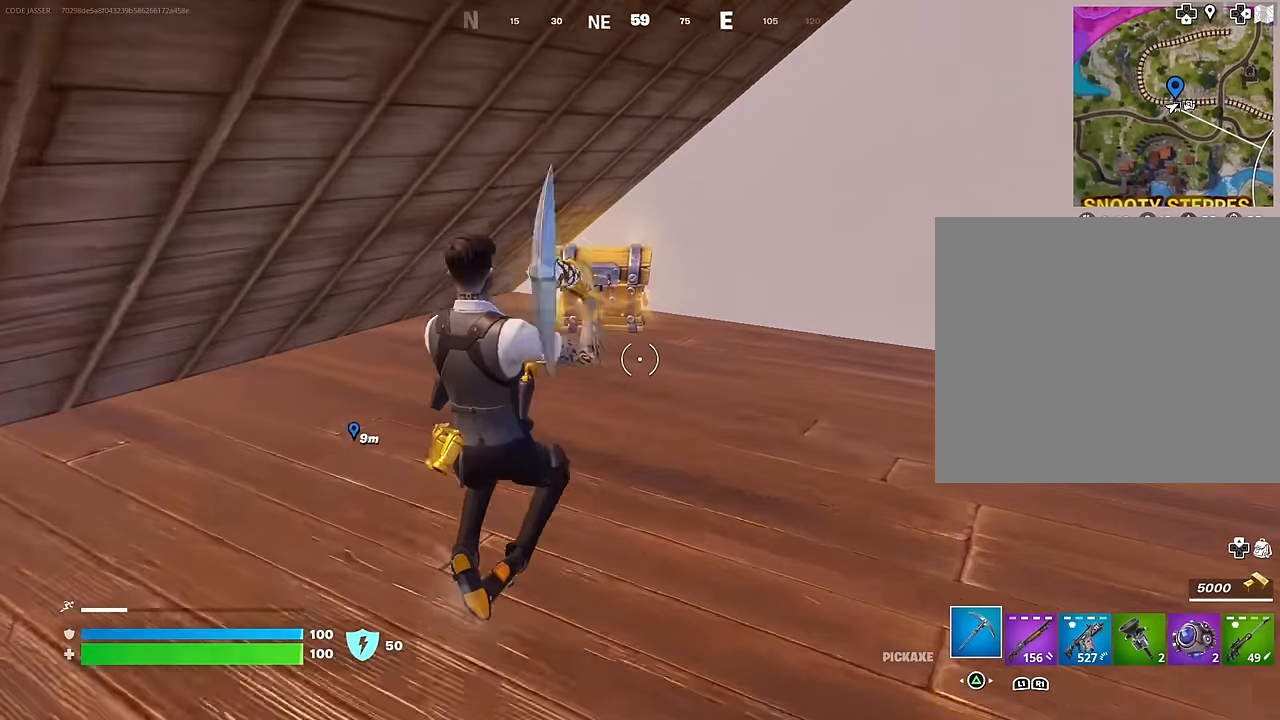
{"buttons": [], "left_stick": "up", "right_stick": "down", "events": [[33, "R3", "down"], [100, "R3", "up"], [200, "SQUARE", "down"], [233, "left_stick", "up-right"], [267, "SQUARE", "up"], [400, "left_stick", "up"], [433, "right_stick", "down"]]}
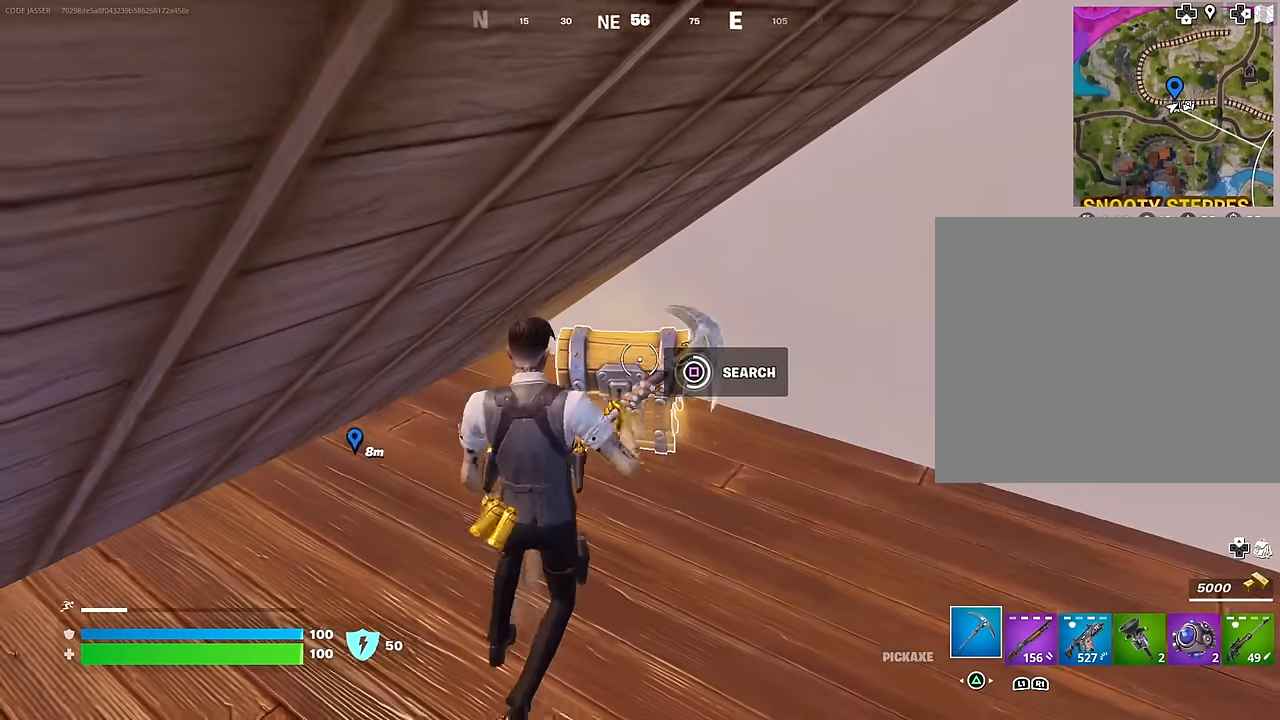
{"buttons": [], "left_stick": "up-right", "right_stick": "down-left", "events": [[17, "right_stick", "center"], [200, "R3", "down"], [200, "left_stick", "up-right"], [283, "R3", "up"], [283, "right_stick", "down-left"]]}
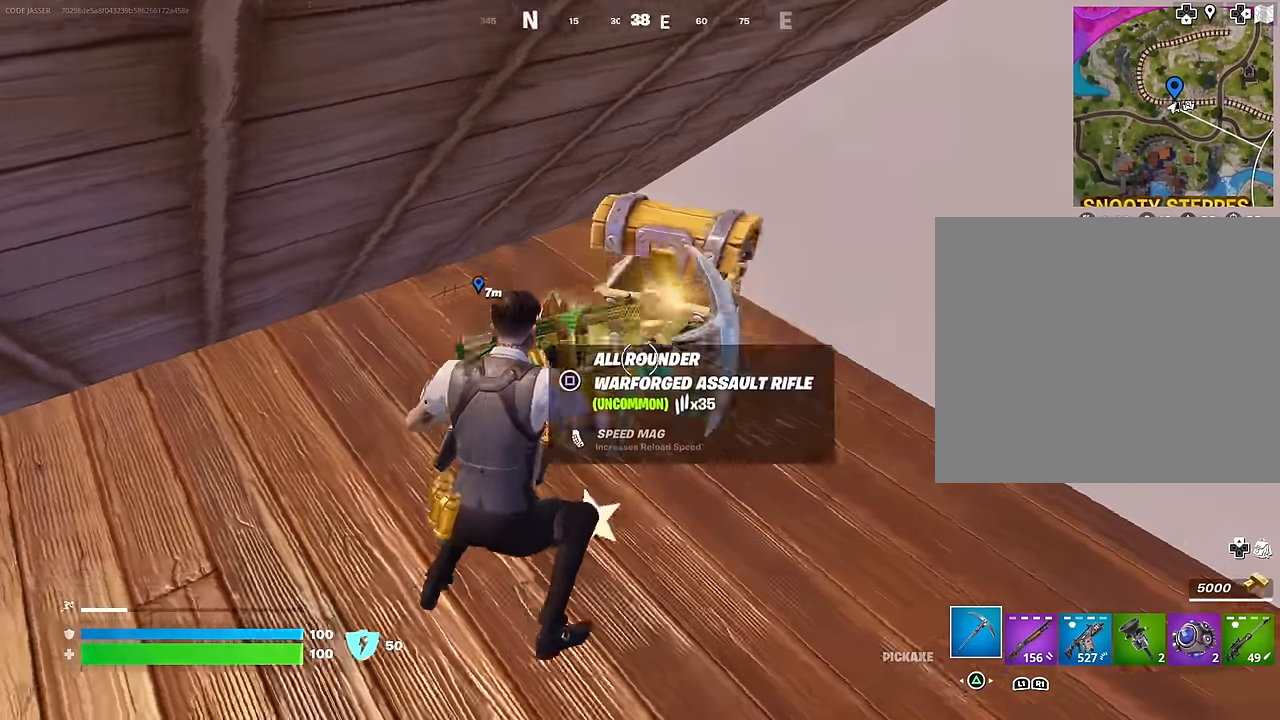
{"buttons": [], "left_stick": "up", "right_stick": "up-left", "events": [[67, "right_stick", "left"], [150, "left_stick", "up"], [250, "left_stick", "up-left"], [267, "right_stick", "up-left"], [367, "L3", "down"], [450, "L3", "up"], [450, "left_stick", "up"]]}
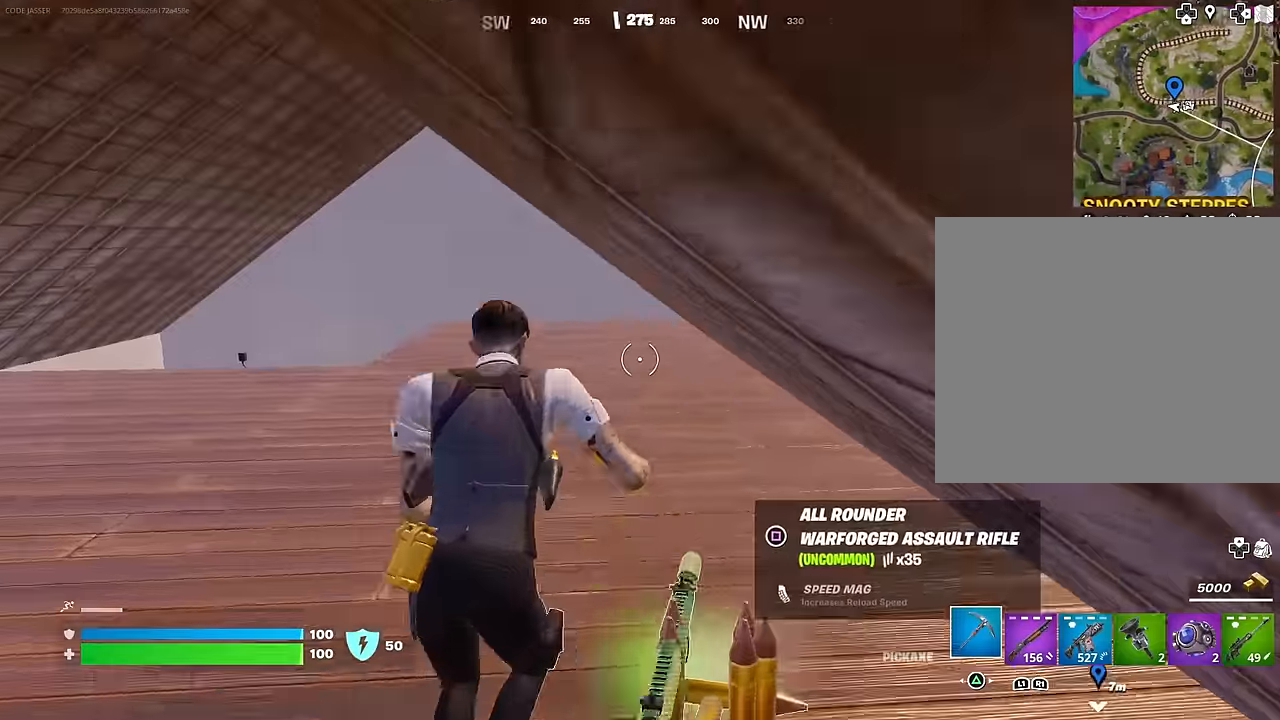
{"buttons": [], "left_stick": "up", "right_stick": "center", "events": [[100, "right_stick", "center"], [367, "right_stick", "down-left"], [483, "right_stick", "center"]]}
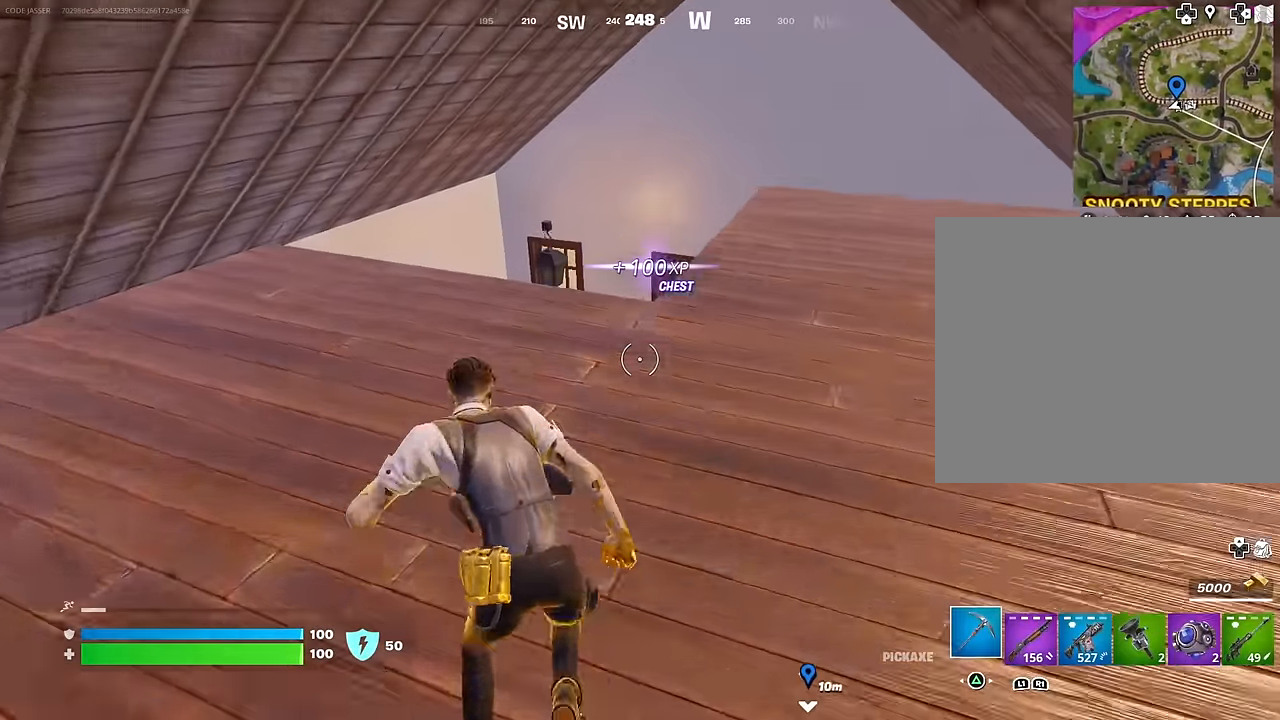
{"buttons": [], "left_stick": "up", "right_stick": "left", "events": [[183, "right_stick", "down-left"], [367, "right_stick", "left"]]}
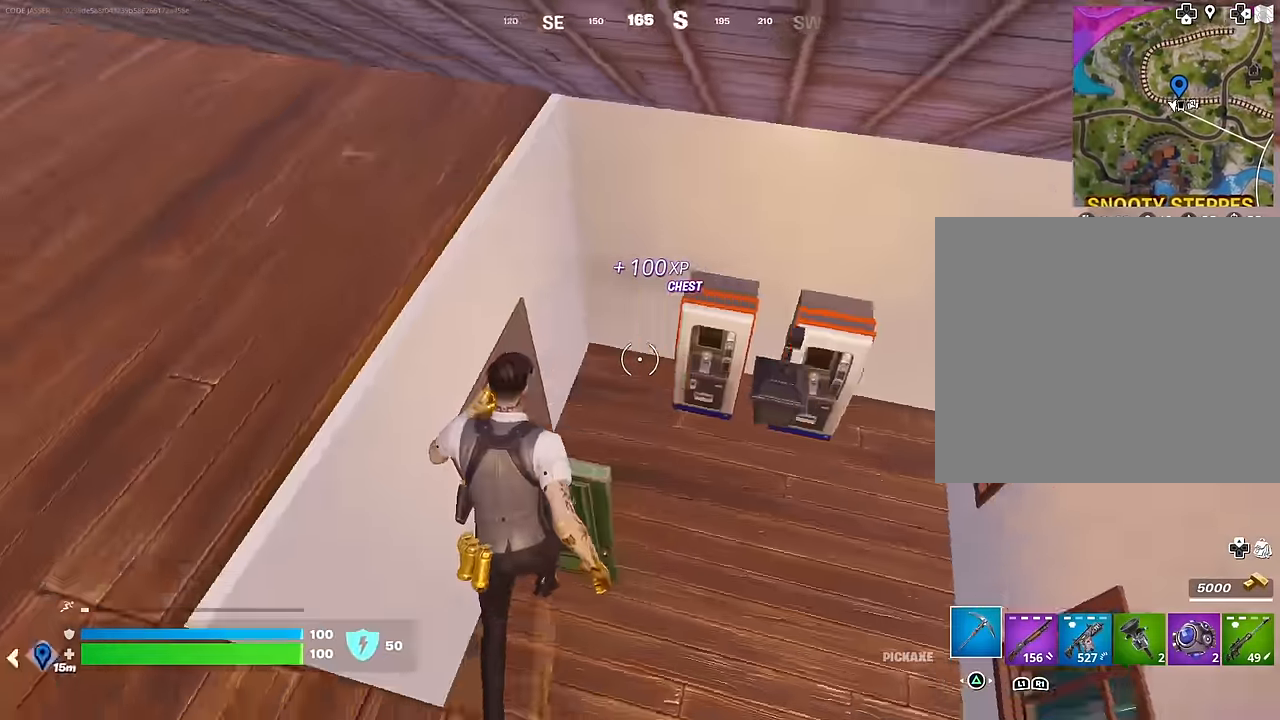
{"buttons": [], "left_stick": "up", "right_stick": "center", "events": [[117, "right_stick", "up-left"], [333, "right_stick", "left"], [467, "right_stick", "center"]]}
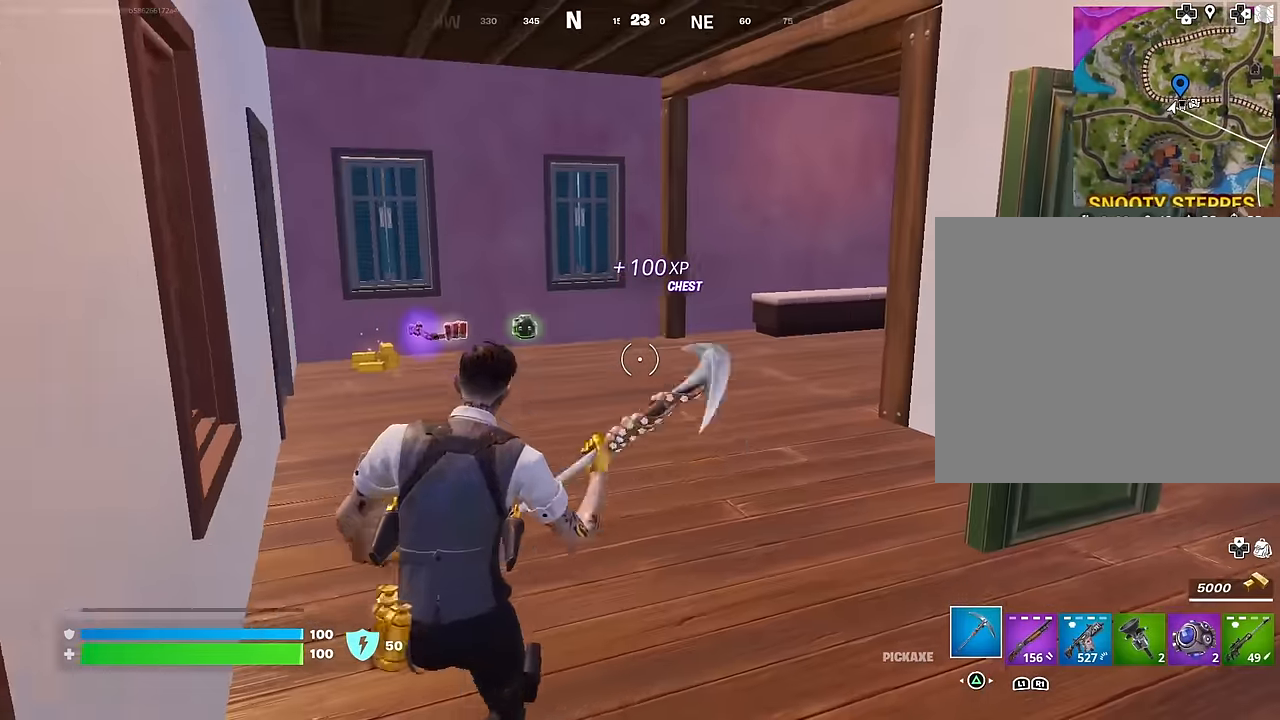
{"buttons": [], "left_stick": "up", "right_stick": "center", "events": []}
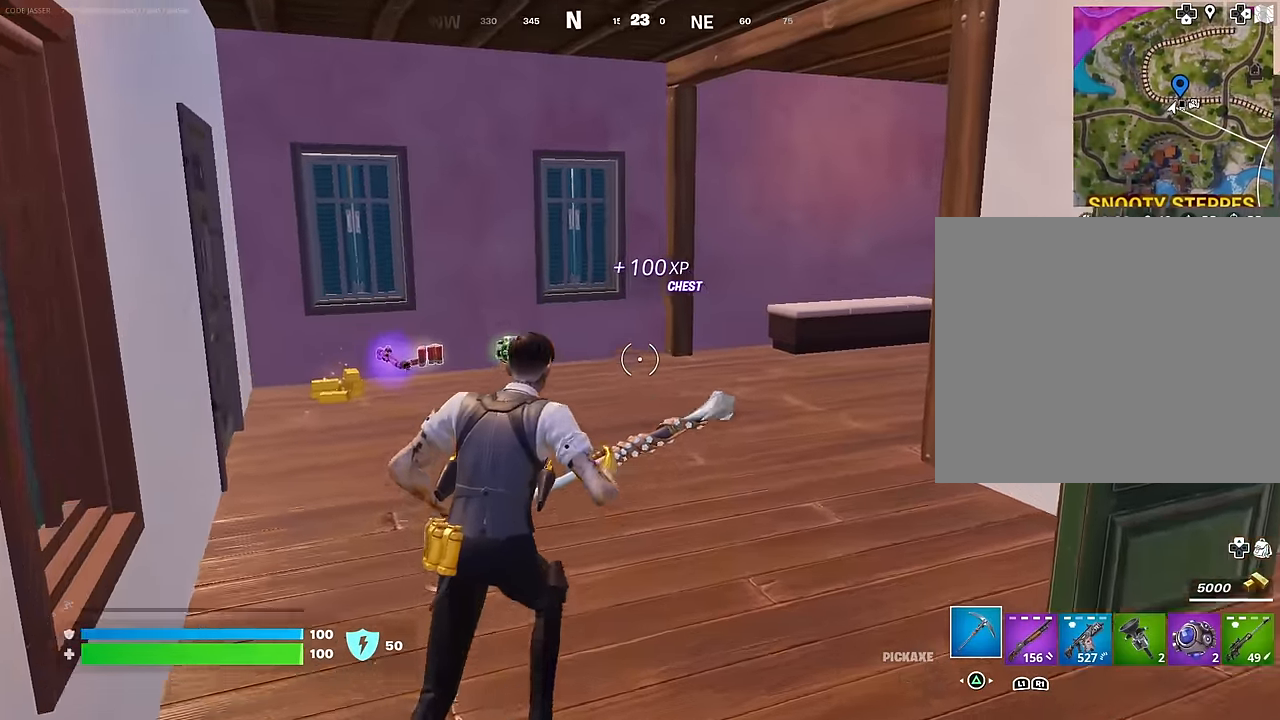
{"buttons": [], "left_stick": "up", "right_stick": "left", "events": [[17, "right_stick", "left"], [200, "right_stick", "center"], [483, "right_stick", "left"]]}
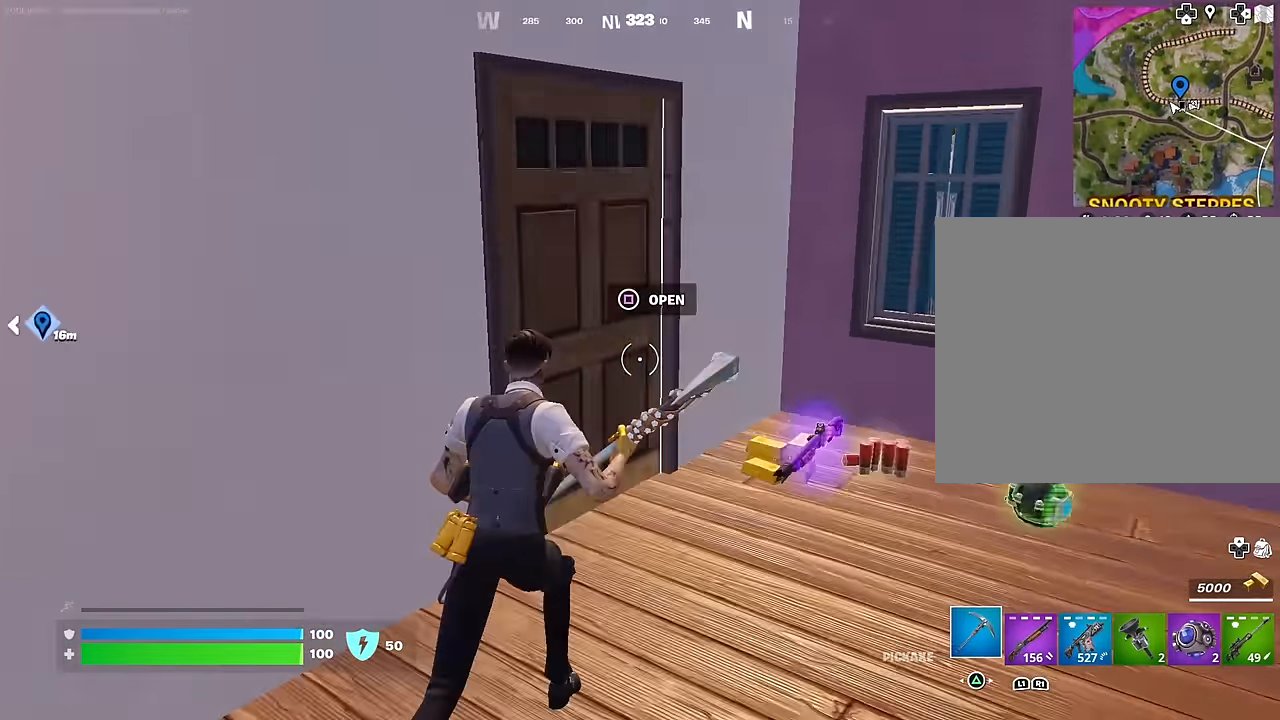
{"buttons": [], "left_stick": "up-right", "right_stick": "center", "events": [[50, "left_stick", "up-right"], [100, "right_stick", "center"], [117, "SQUARE", "down"], [200, "SQUARE", "up"], [233, "right_stick", "left"], [467, "right_stick", "center"]]}